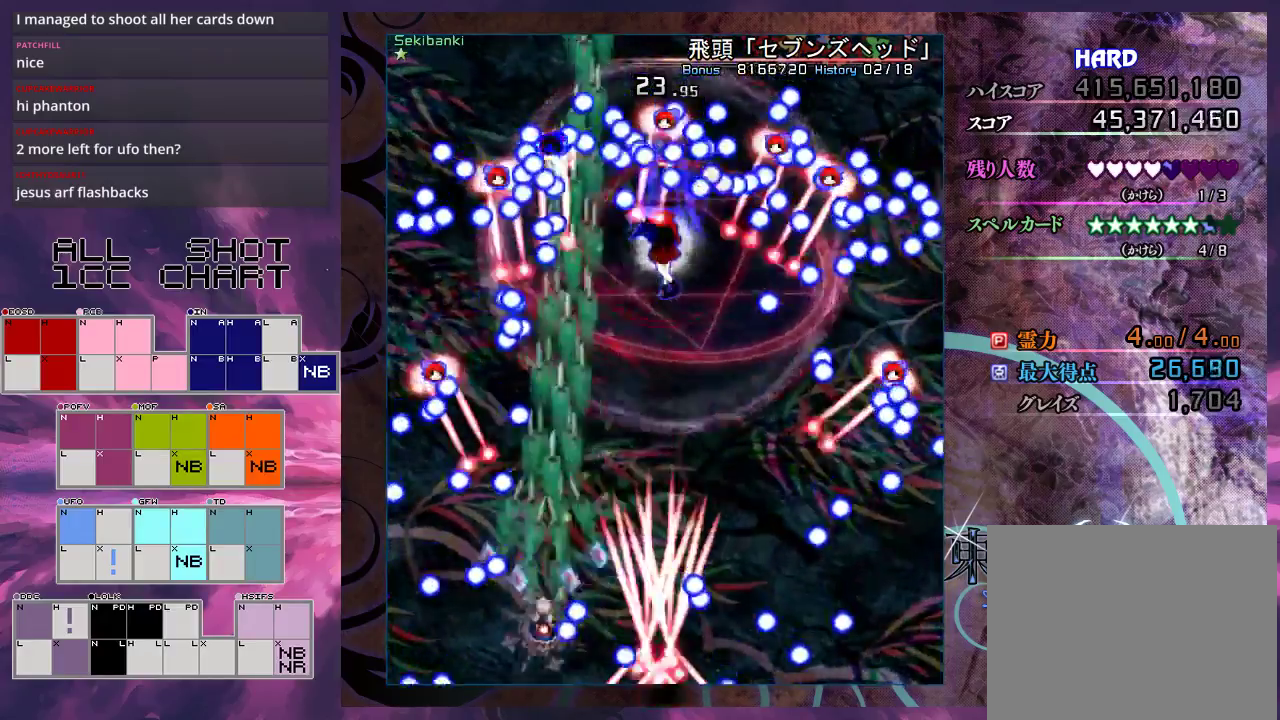
Gameplay with a controller (Xbox layout); each line is a JSON object with the inputs held at the frame after it (dt_ms = milliseconds from this image to that frame). "events" lists button and stick changes between this image and that frame as [ms after this image, input, new state], when the widget could be followed in between. Not read: L3 R3 right_stick.
{"dt_ms": 300, "buttons": ["X", "L1"], "left_stick": "right", "events": [[100, "left_stick", "up-right"], [300, "left_stick", "right"]]}
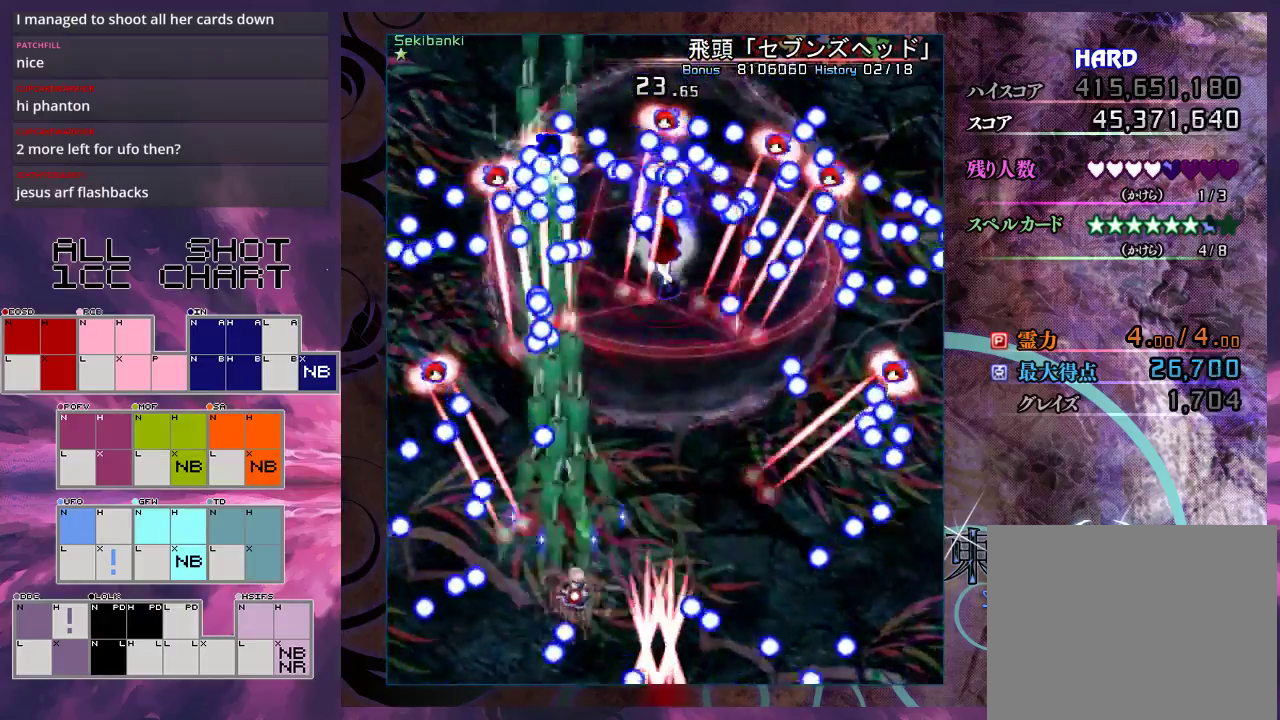
{"dt_ms": 700, "buttons": ["X", "L1"], "left_stick": "center", "events": [[100, "left_stick", "down-right"], [233, "left_stick", "right"], [467, "left_stick", "down-right"], [600, "left_stick", "center"]]}
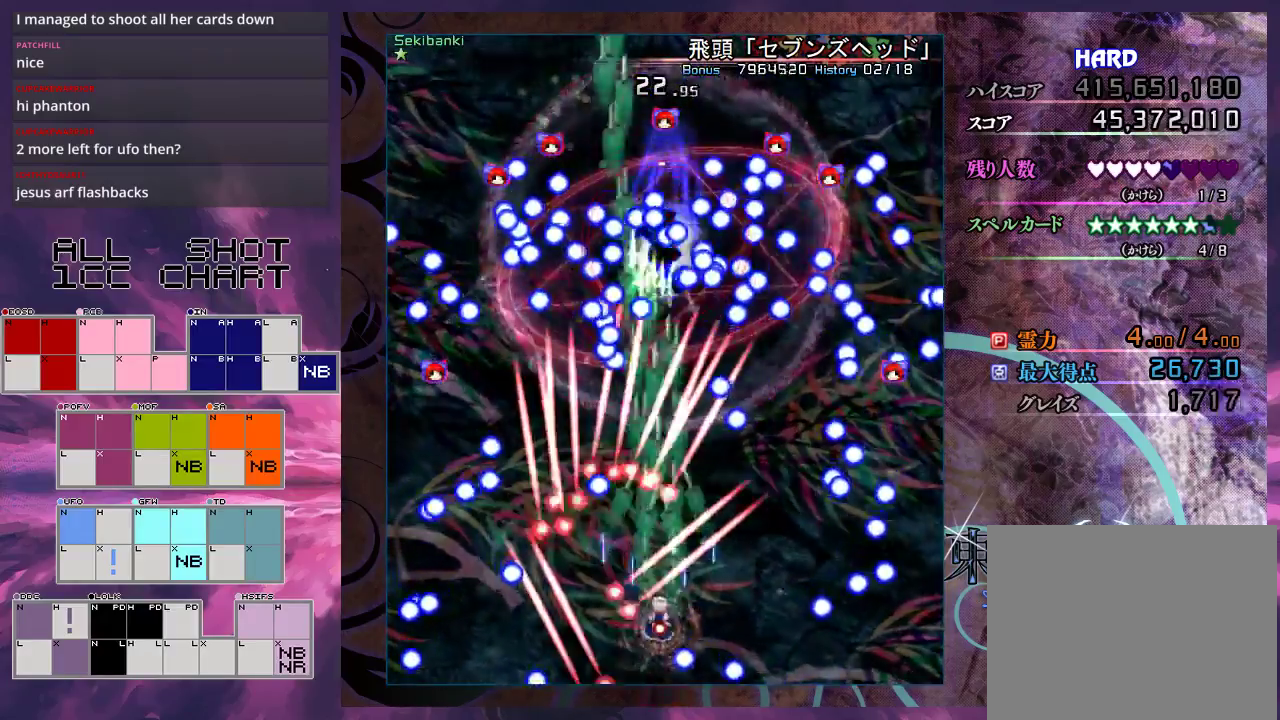
{"dt_ms": 500, "buttons": ["X", "L1"], "left_stick": "center", "events": []}
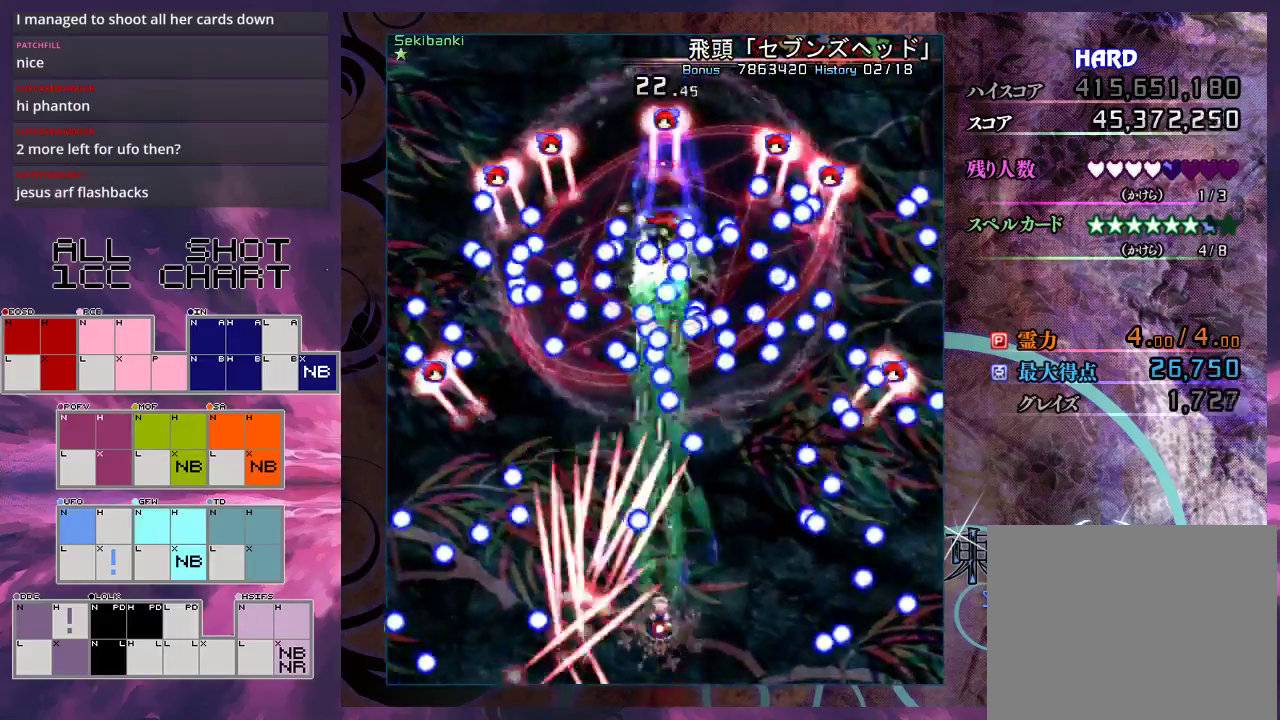
{"dt_ms": 500, "buttons": ["X", "L1"], "left_stick": "center", "events": []}
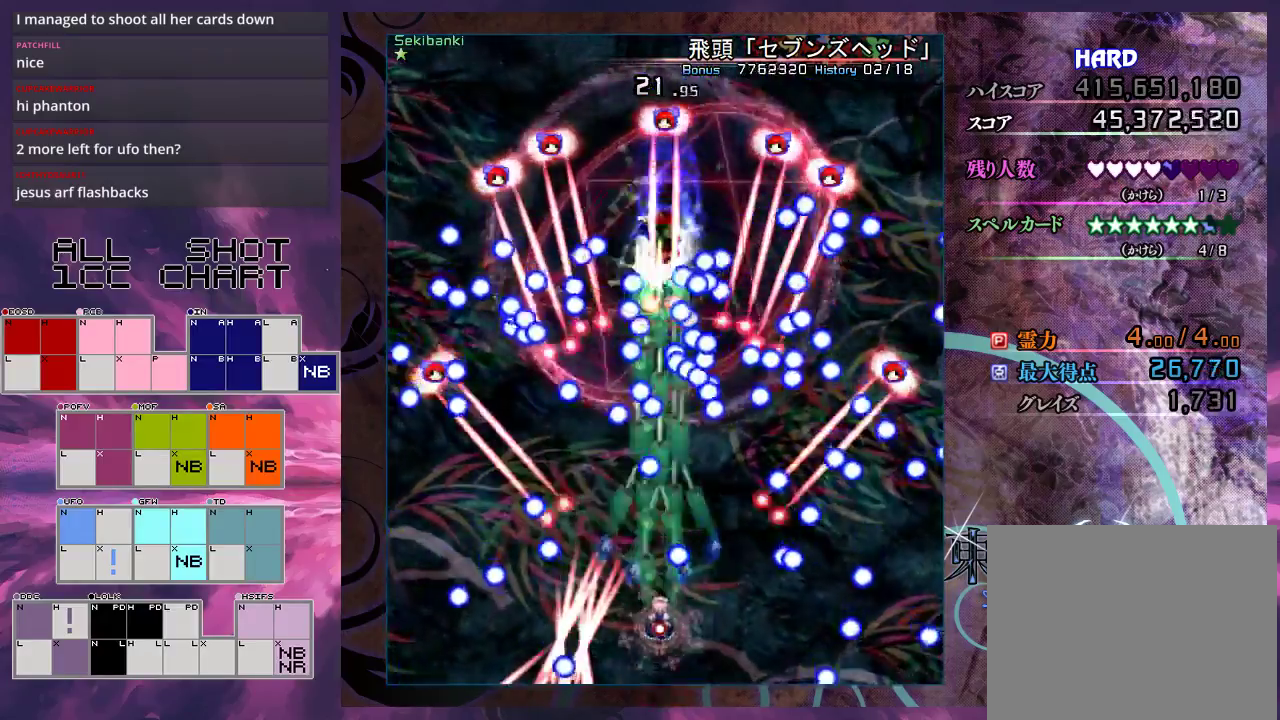
{"dt_ms": 700, "buttons": ["X"], "left_stick": "up", "events": [[667, "L1", "up"], [667, "left_stick", "up"]]}
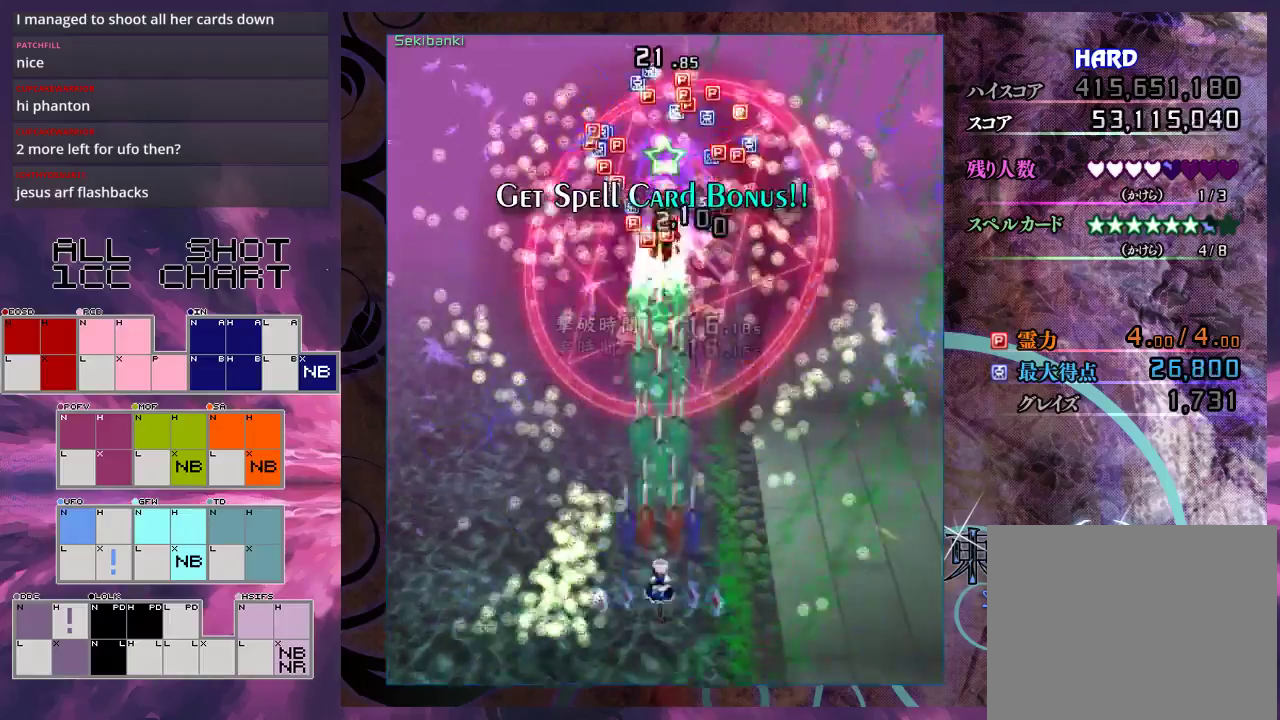
{"dt_ms": 300, "buttons": ["X"], "left_stick": "up-right", "events": [[67, "left_stick", "up-right"]]}
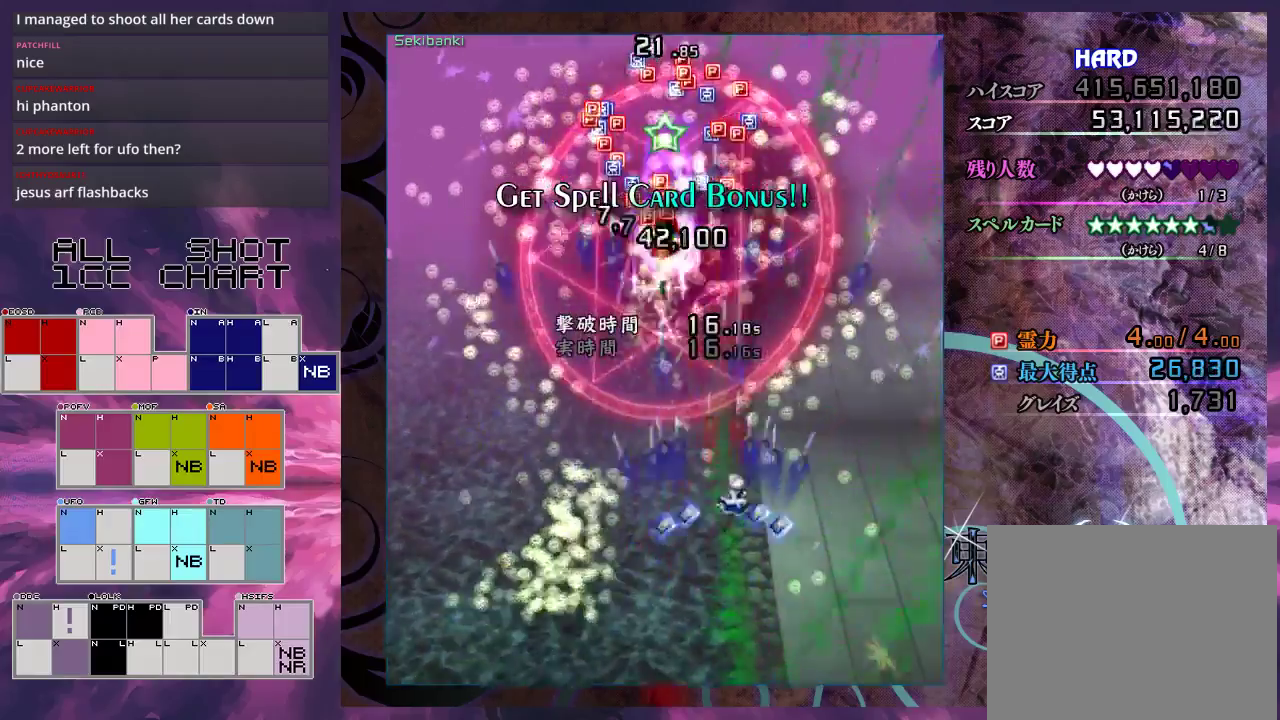
{"dt_ms": 500, "buttons": ["X"], "left_stick": "up", "events": [[367, "left_stick", "up"]]}
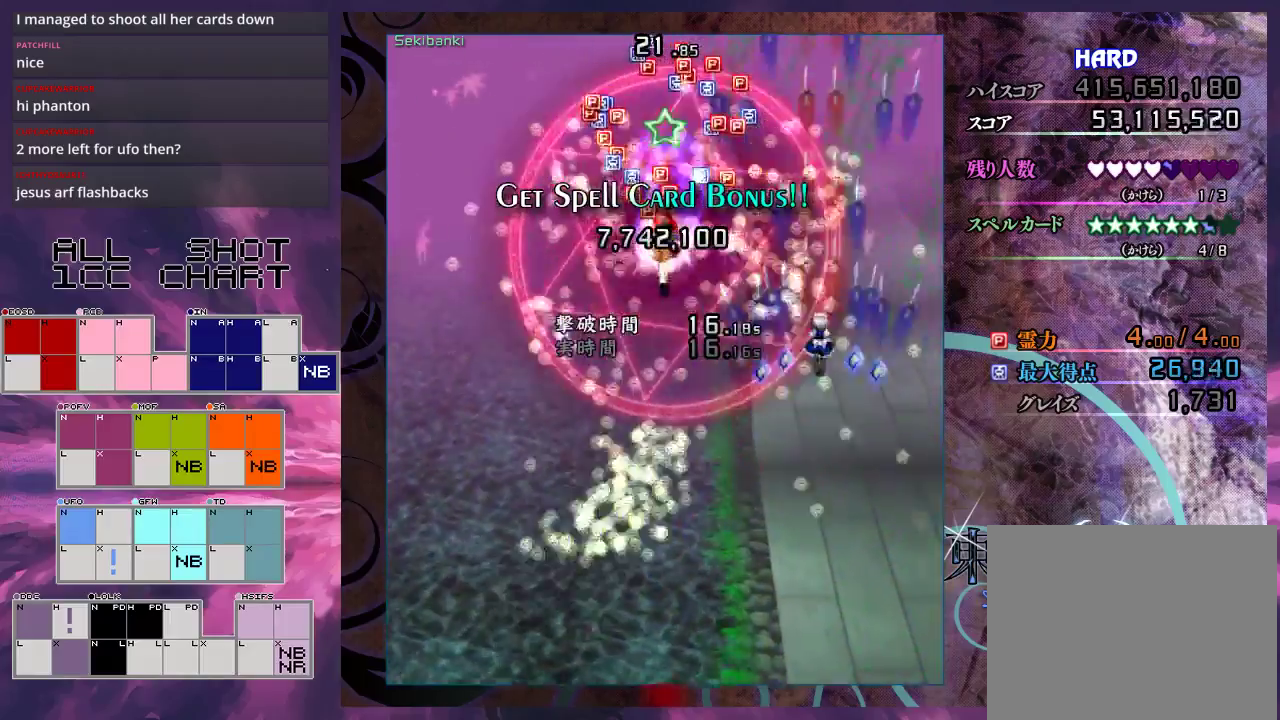
{"dt_ms": 500, "buttons": ["X"], "left_stick": "down", "events": [[467, "left_stick", "down"]]}
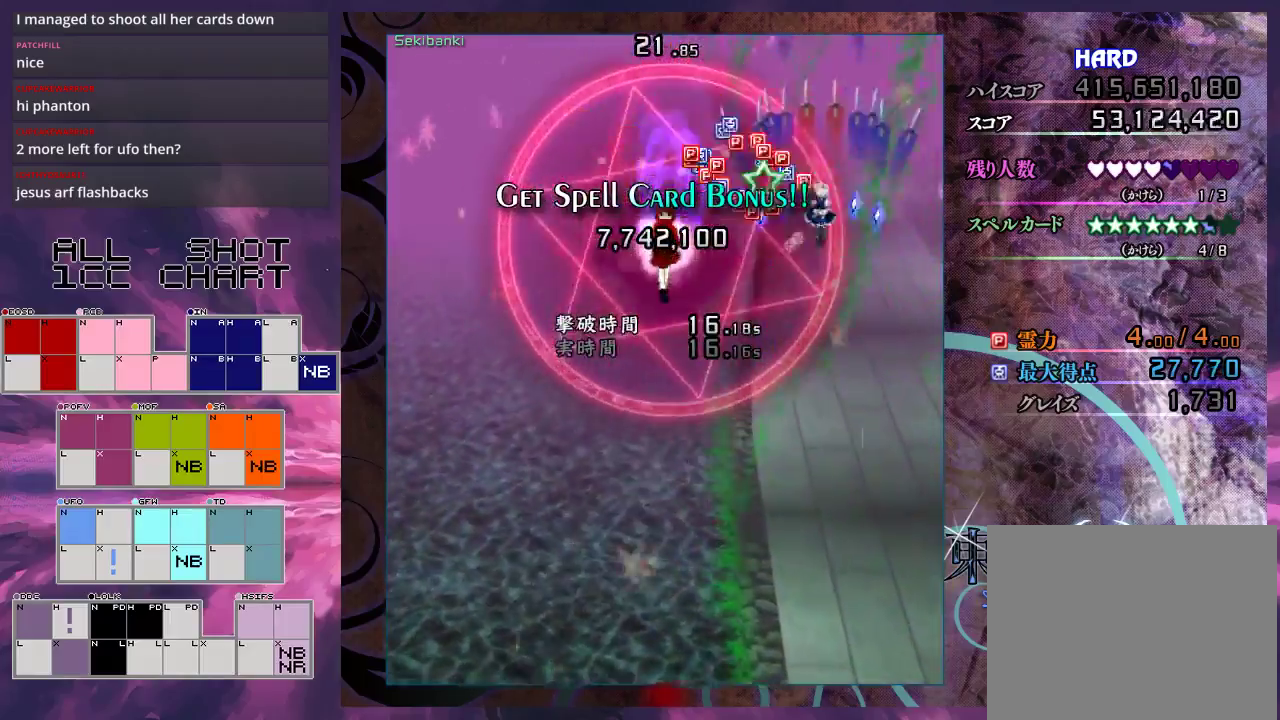
{"dt_ms": 700, "buttons": ["X"], "left_stick": "up-right", "events": [[133, "left_stick", "center"], [567, "left_stick", "right"], [700, "left_stick", "up-right"]]}
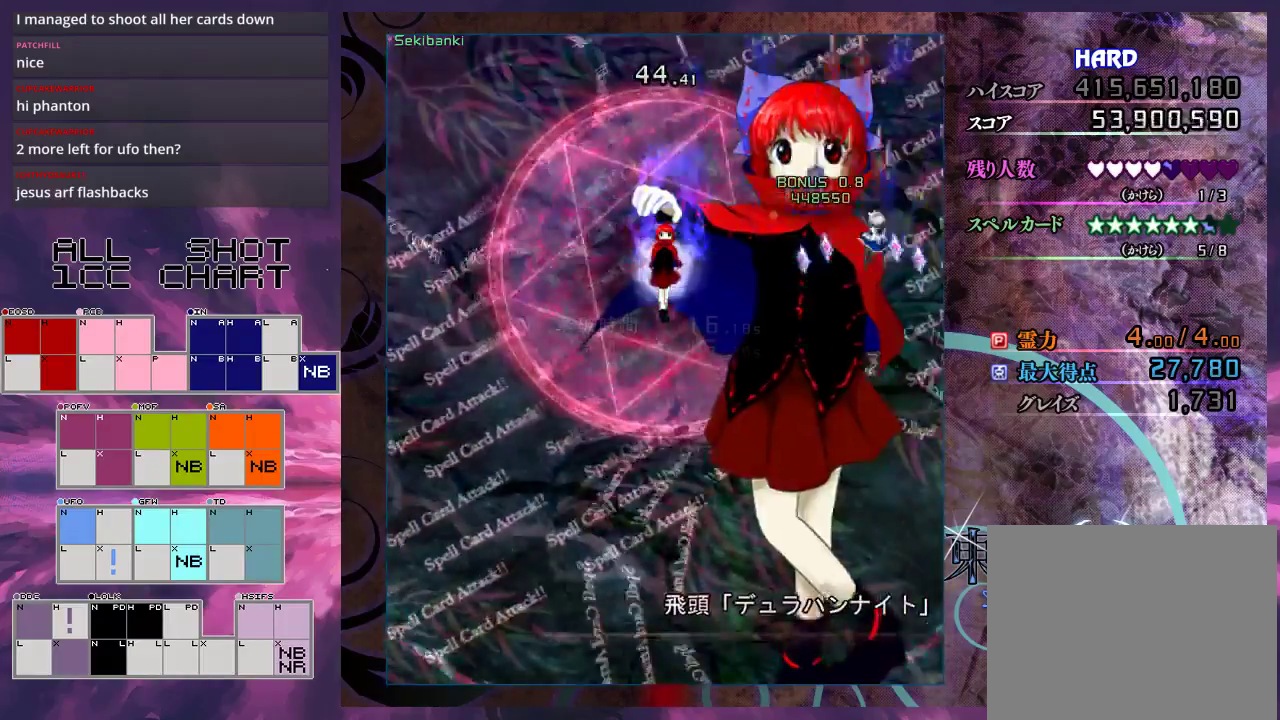
{"dt_ms": 300, "buttons": ["X"], "left_stick": "down", "events": [[133, "left_stick", "up"], [267, "left_stick", "down"]]}
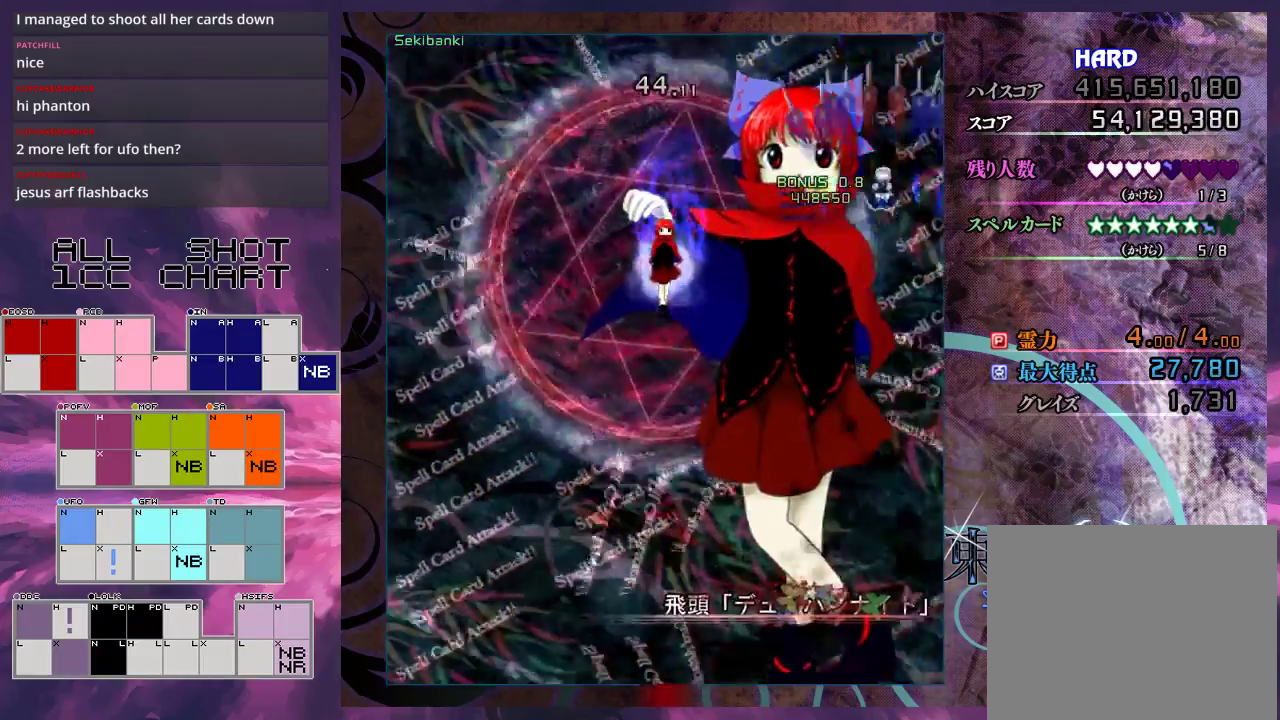
{"dt_ms": 500, "buttons": ["X"], "left_stick": "down-left", "events": [[267, "left_stick", "down-left"]]}
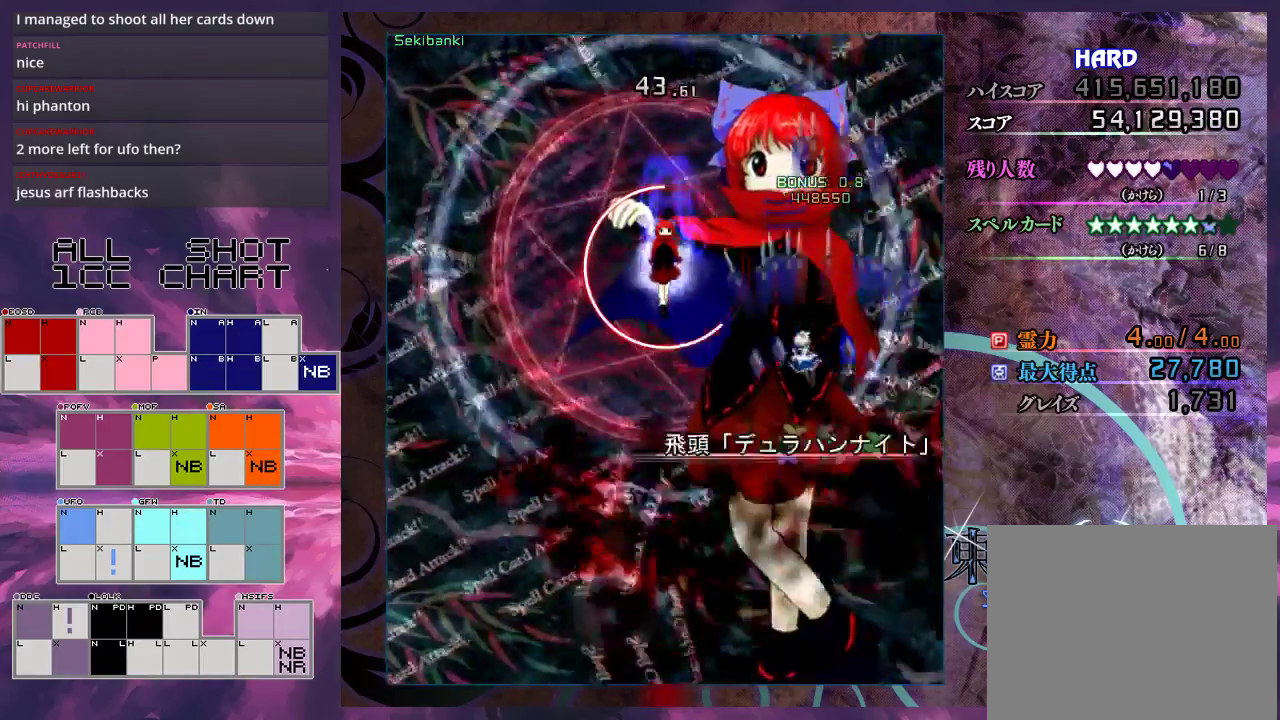
{"dt_ms": 500, "buttons": ["X"], "left_stick": "down", "events": [[467, "left_stick", "down"]]}
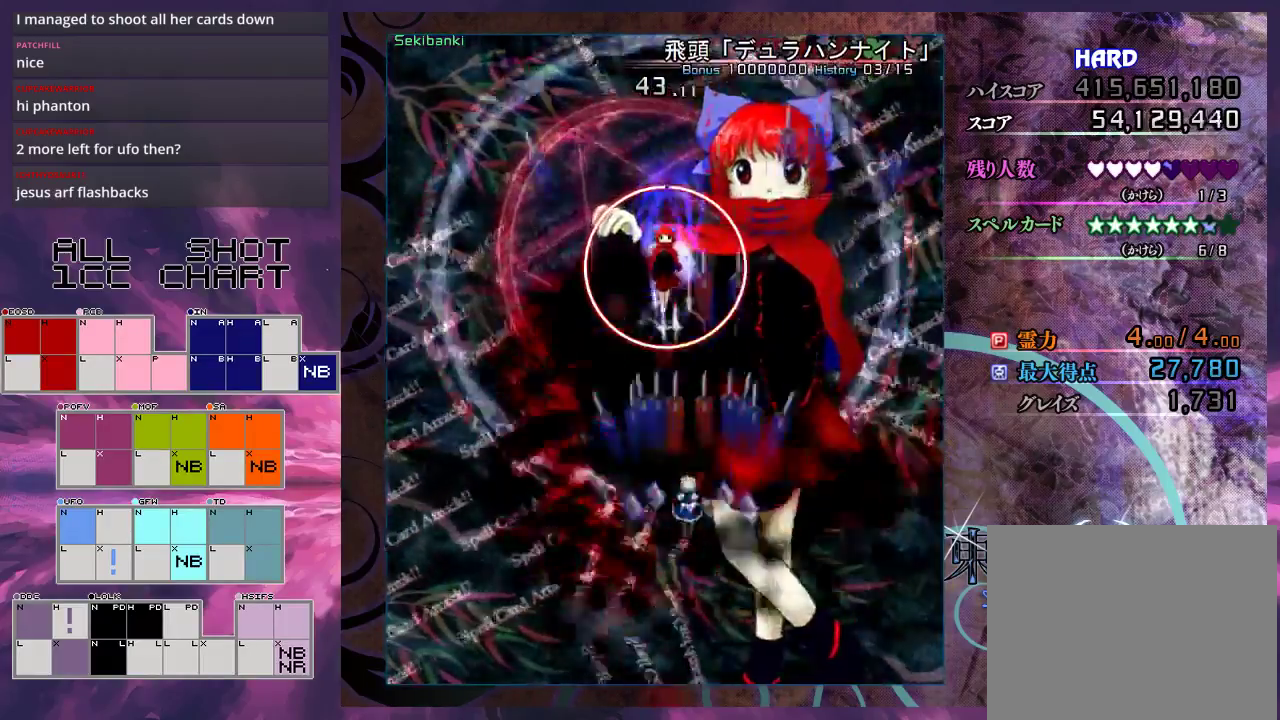
{"dt_ms": 300, "buttons": ["X", "L1"], "left_stick": "down-left", "events": [[267, "L1", "down"], [267, "left_stick", "down-left"]]}
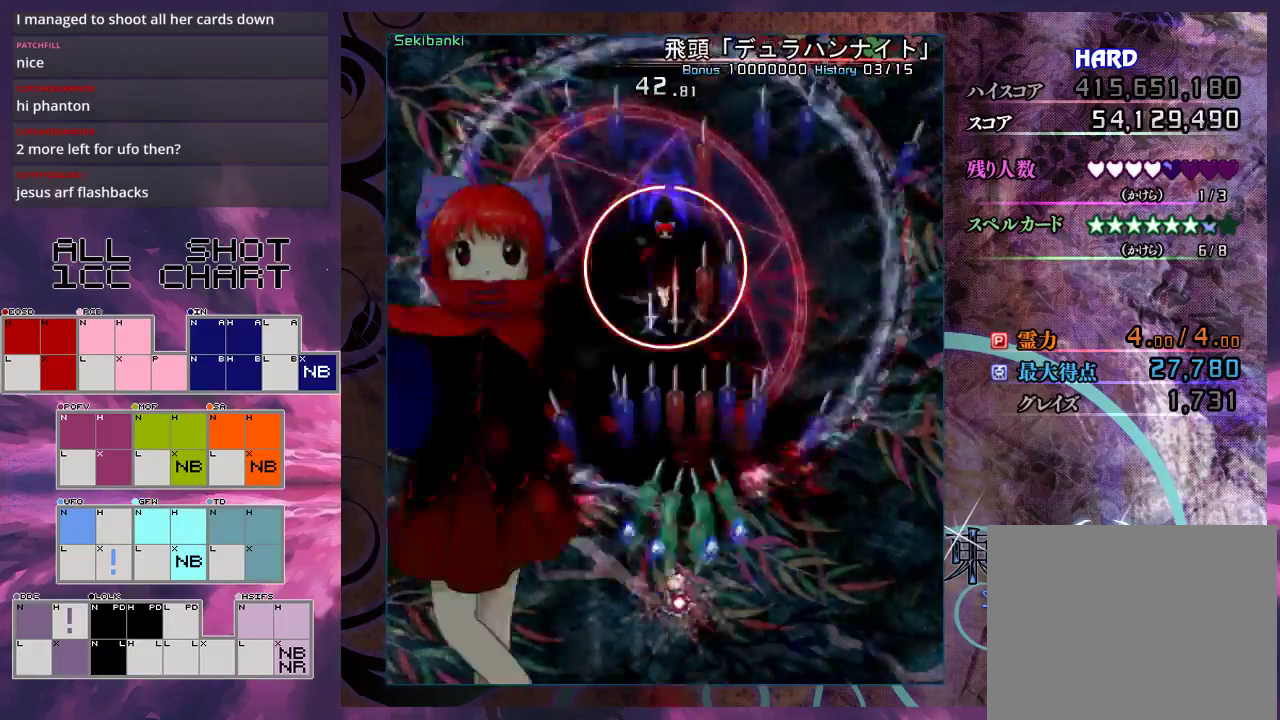
{"dt_ms": 700, "buttons": ["X", "L1"], "left_stick": "center", "events": [[133, "left_stick", "center"]]}
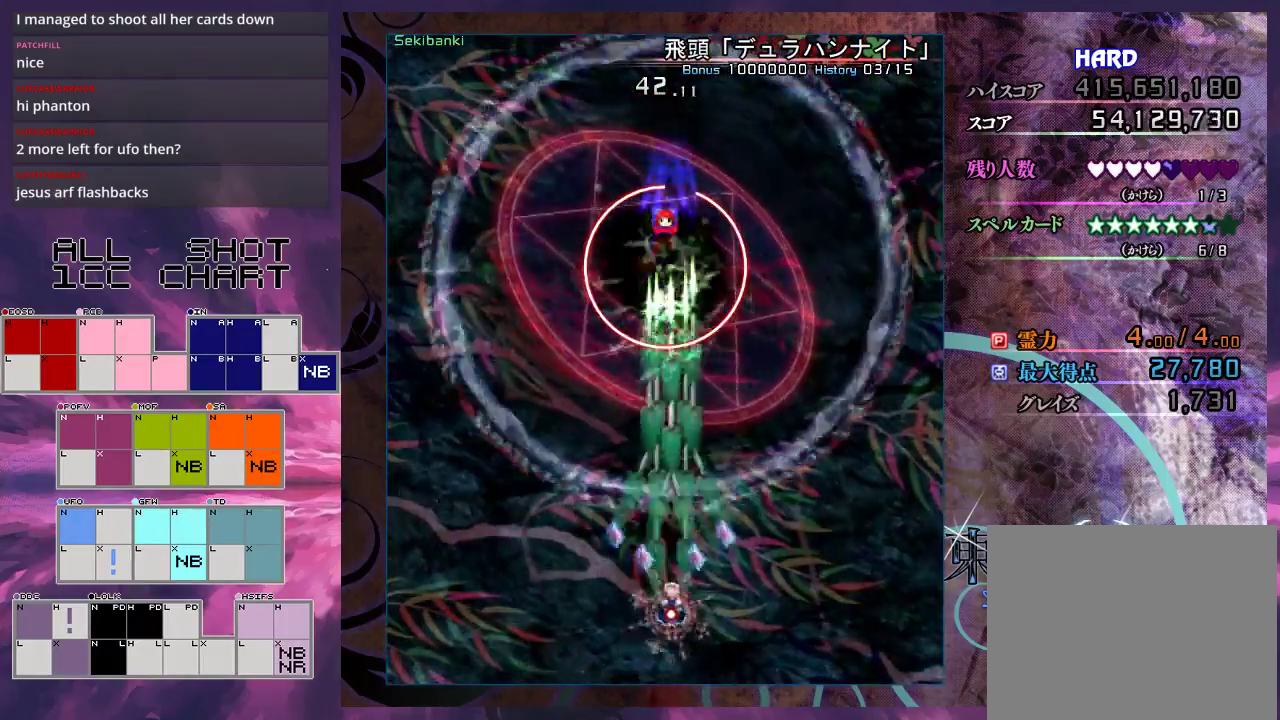
{"dt_ms": 500, "buttons": ["X", "L1"], "left_stick": "center", "events": []}
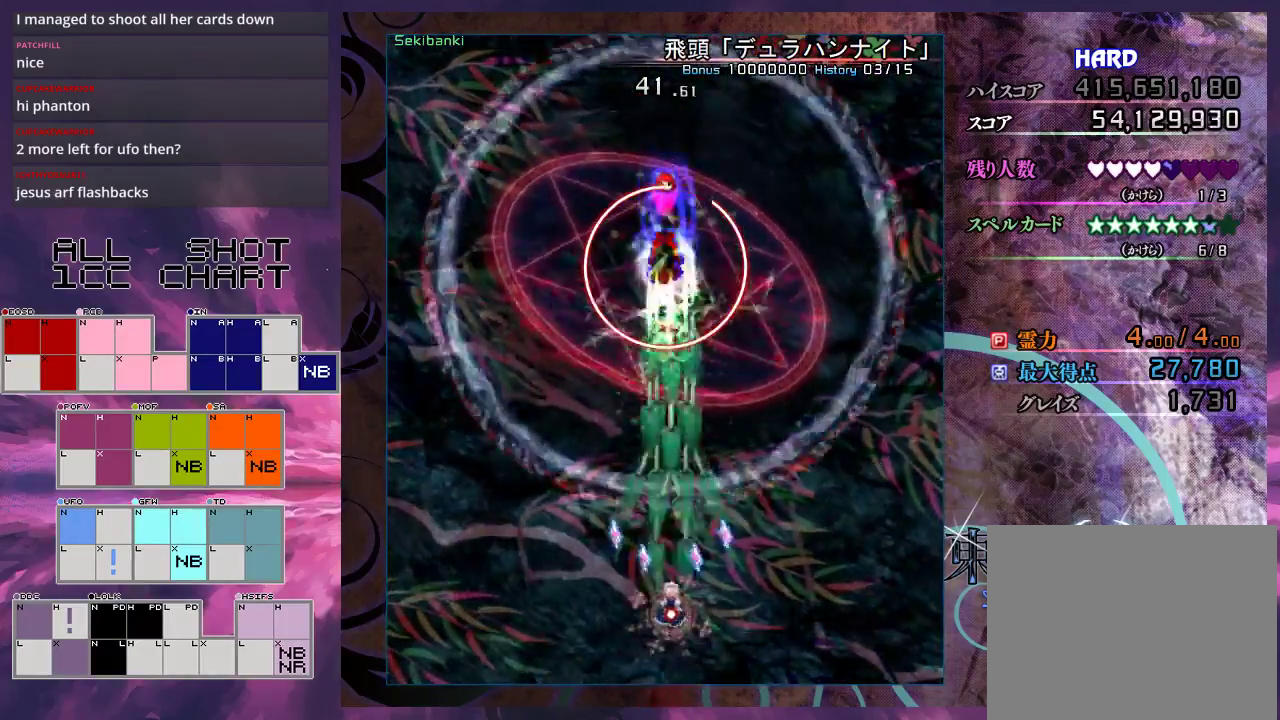
{"dt_ms": 400, "buttons": ["X", "L1"], "left_stick": "center", "events": []}
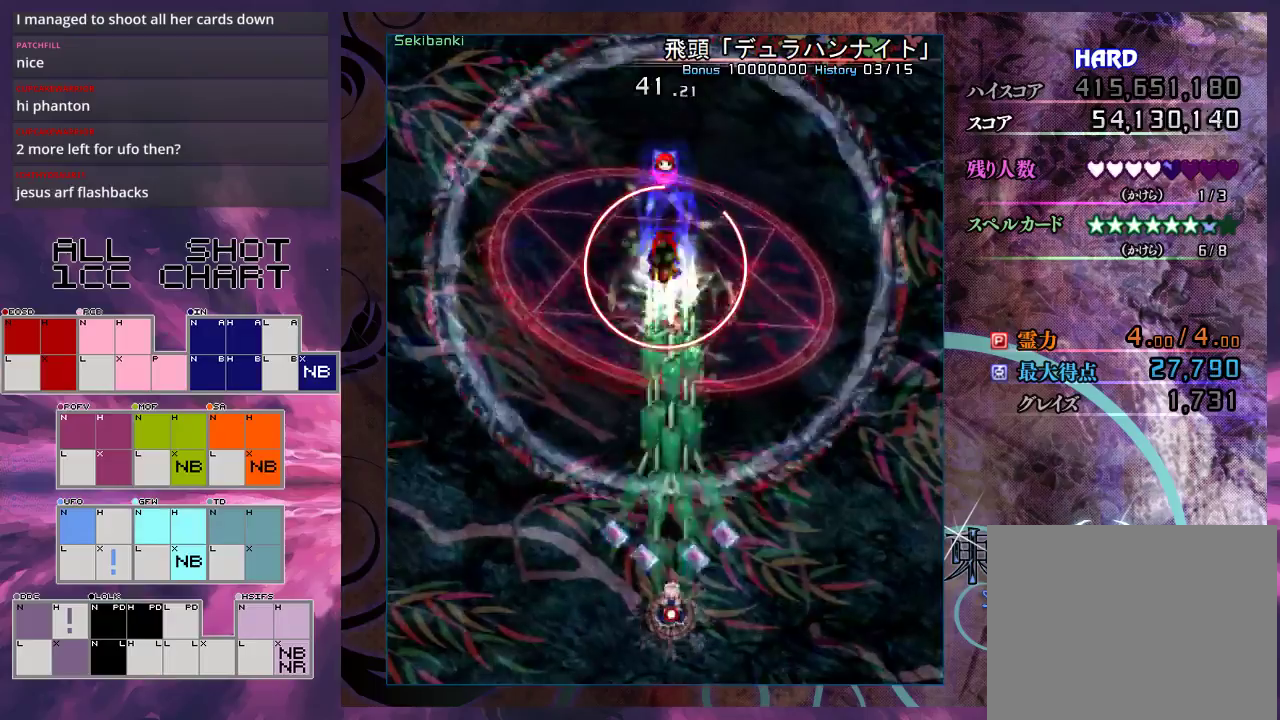
{"dt_ms": 600, "buttons": ["X", "L1"], "left_stick": "center", "events": []}
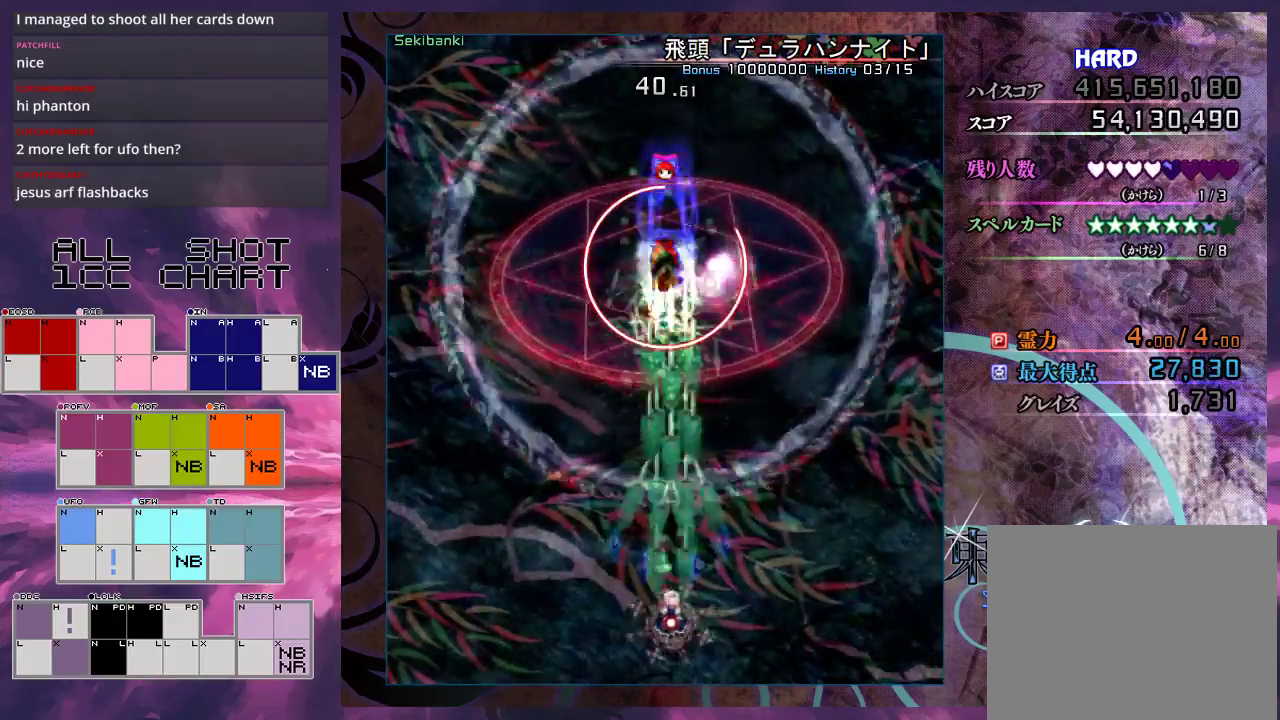
{"dt_ms": 500, "buttons": ["X", "L1"], "left_stick": "center", "events": [[100, "left_stick", "up"], [200, "left_stick", "center"]]}
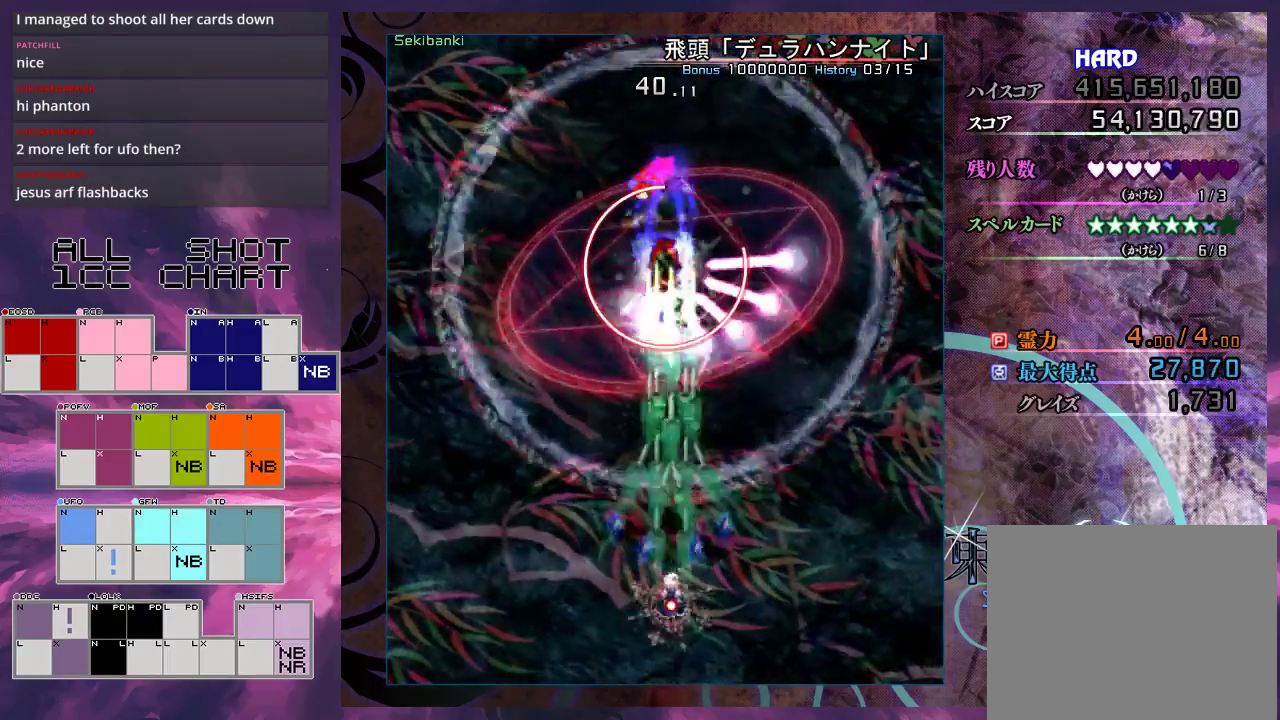
{"dt_ms": 500, "buttons": ["X", "L1"], "left_stick": "center", "events": [[100, "left_stick", "down"], [200, "left_stick", "center"]]}